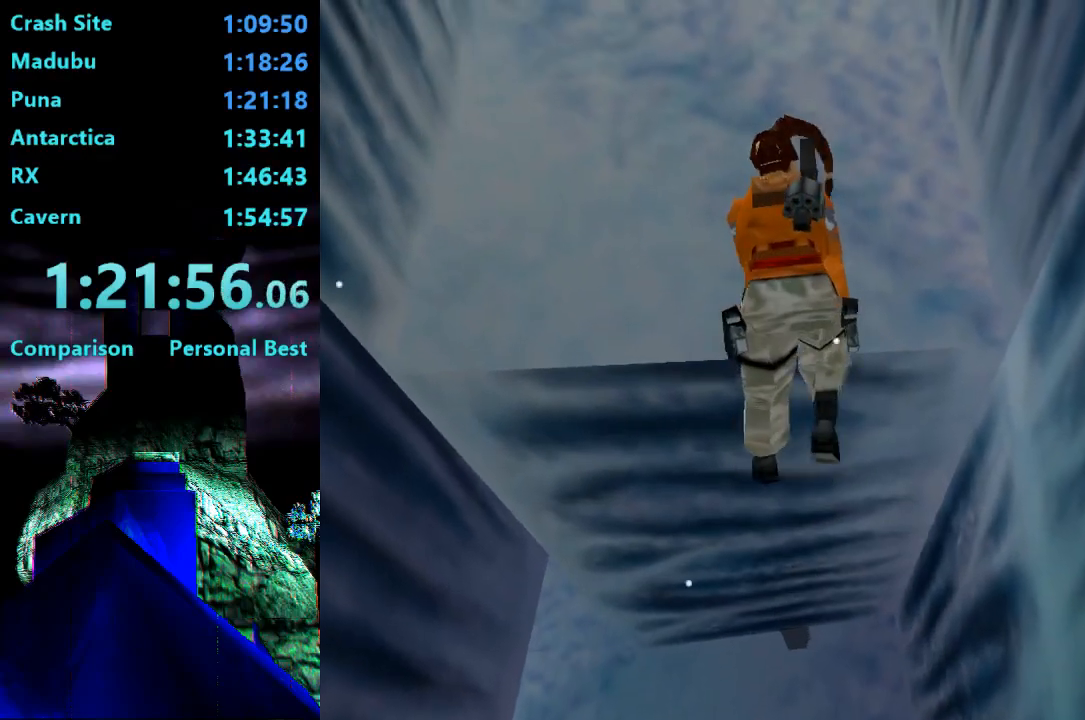
Gameplay with a controller (PlayStation layout); each line is a JSON object with the inputs held at the frame after it. "events" lists button and stick changes between this image and that frame as [ms after this image, input, new state], when the widget could be followed in between. Not read: L3 R3 left_stick.
{"buttons": ["DPAD_UP"], "right_stick": "center", "events": []}
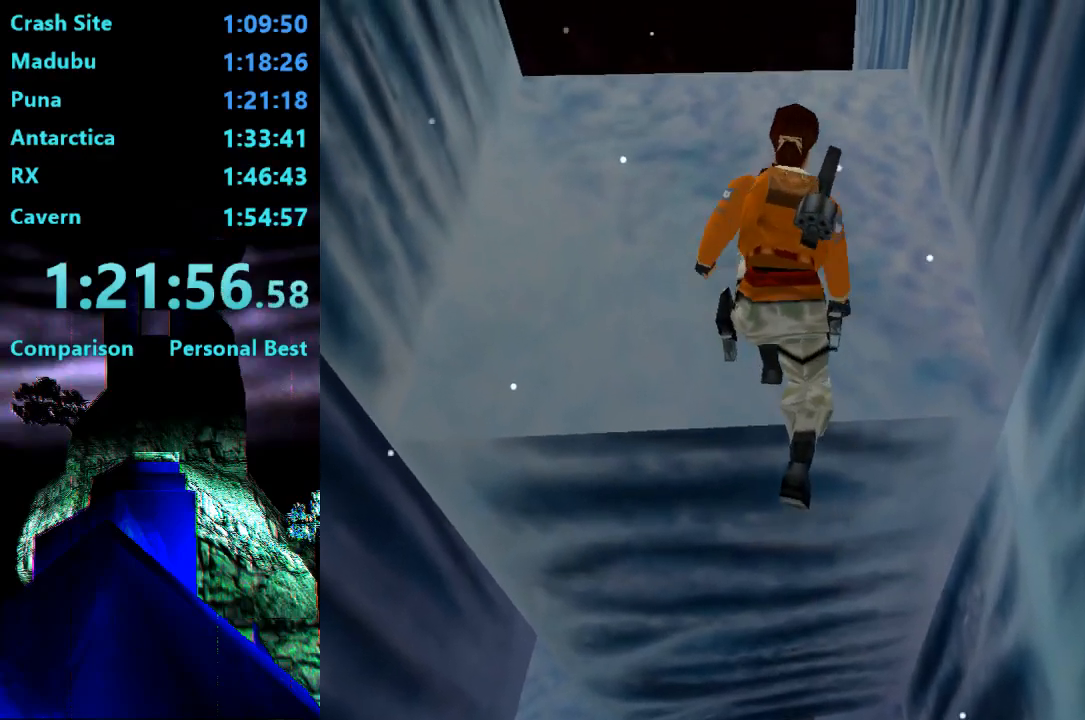
{"buttons": ["DPAD_UP"], "right_stick": "center", "events": []}
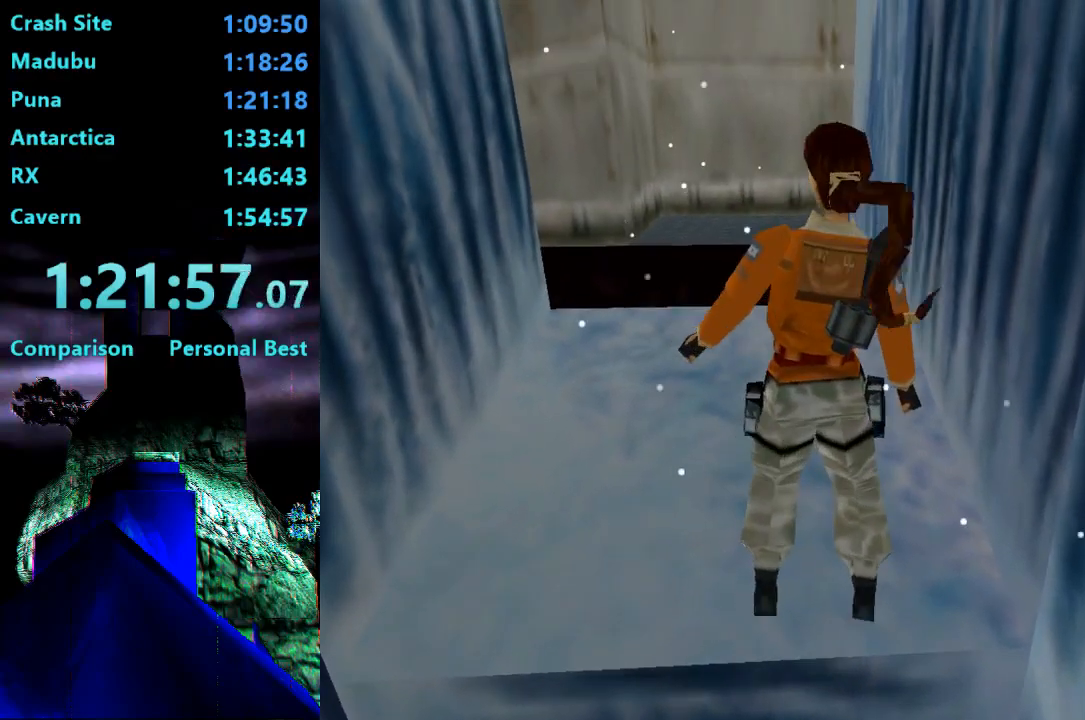
{"buttons": [], "right_stick": "center", "events": [[83, "DPAD_LEFT", "down"], [350, "DPAD_LEFT", "up"], [350, "DPAD_UP", "up"]]}
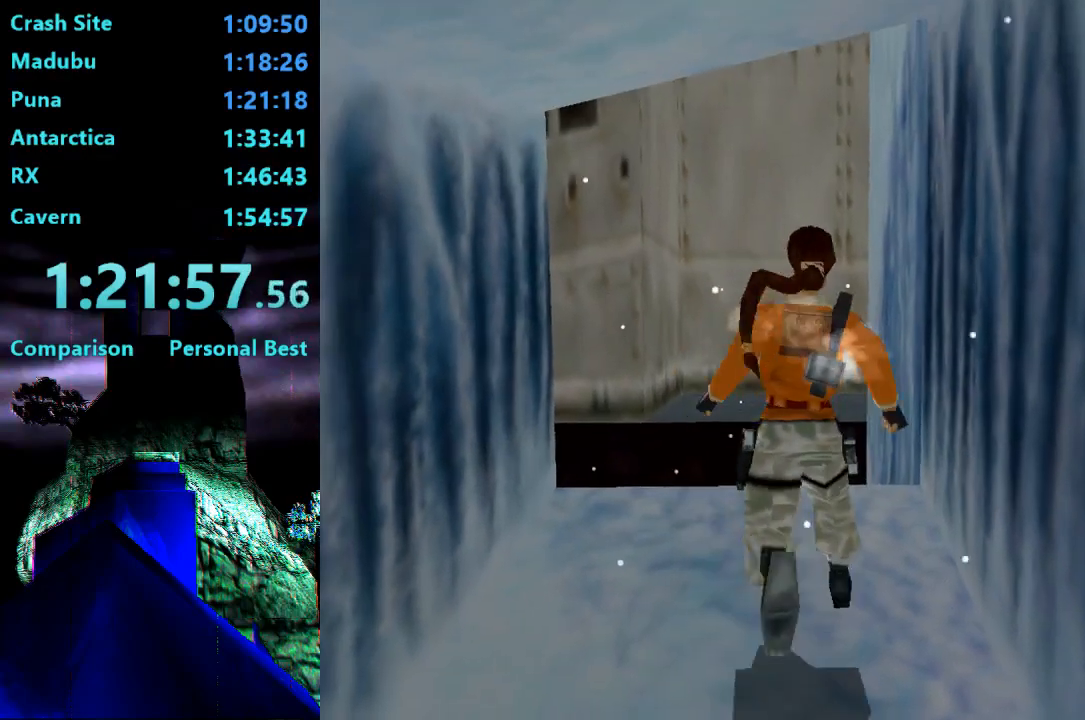
{"buttons": ["SQUARE"], "right_stick": "center", "events": [[50, "DPAD_RIGHT", "down"], [217, "DPAD_RIGHT", "up"], [317, "SQUARE", "down"]]}
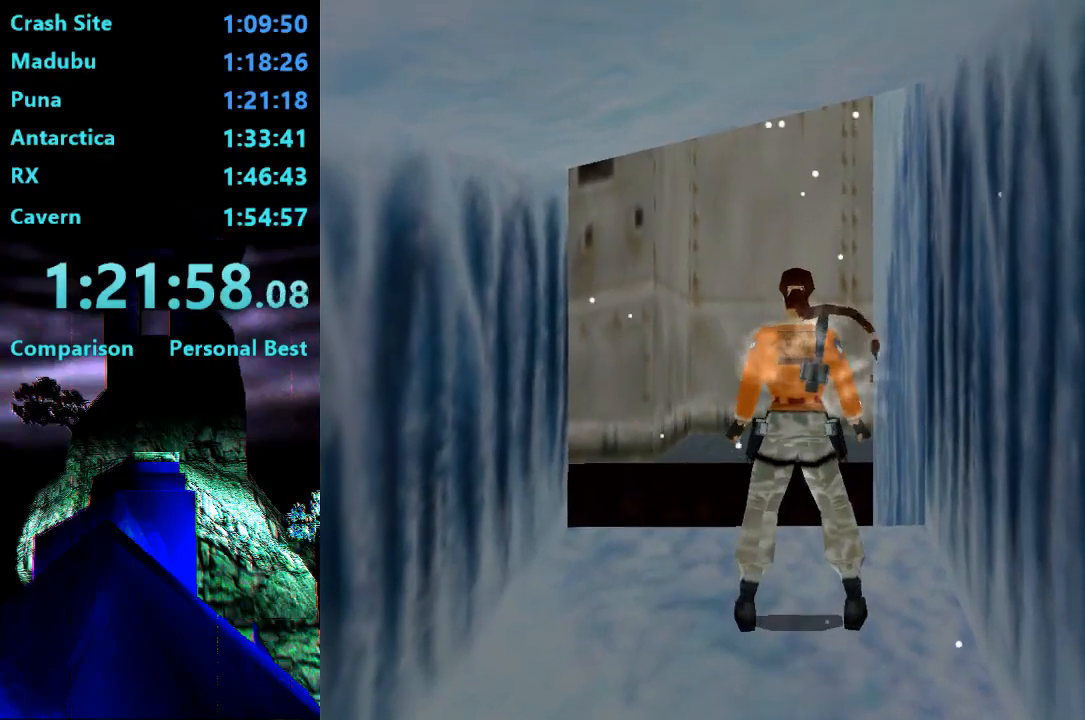
{"buttons": ["DPAD_UP", "DPAD_RIGHT"], "right_stick": "center", "events": [[183, "DPAD_UP", "down"], [450, "SQUARE", "up"], [483, "DPAD_RIGHT", "down"]]}
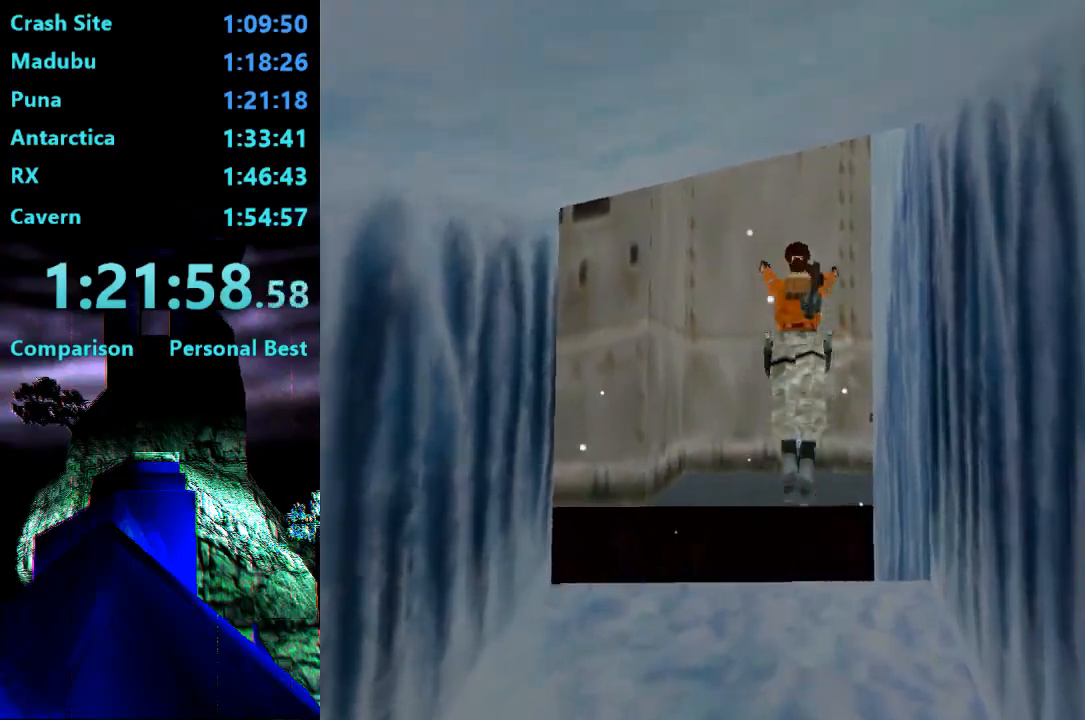
{"buttons": ["DPAD_UP", "DPAD_RIGHT"], "right_stick": "center", "events": []}
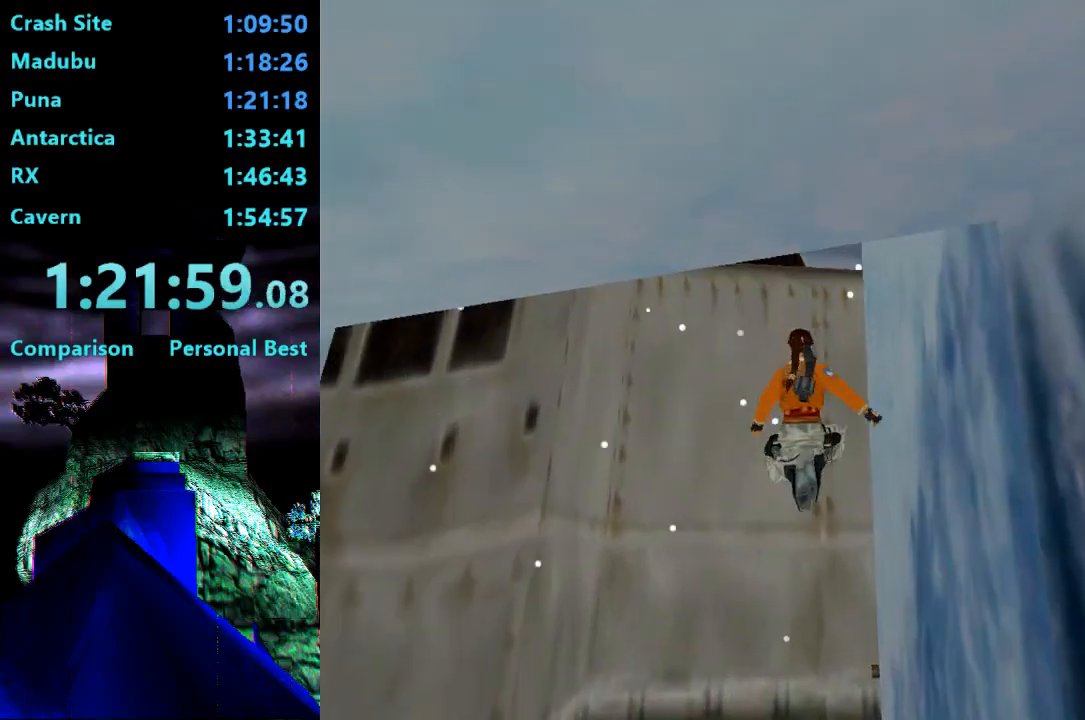
{"buttons": ["DPAD_UP", "DPAD_RIGHT"], "right_stick": "center", "events": []}
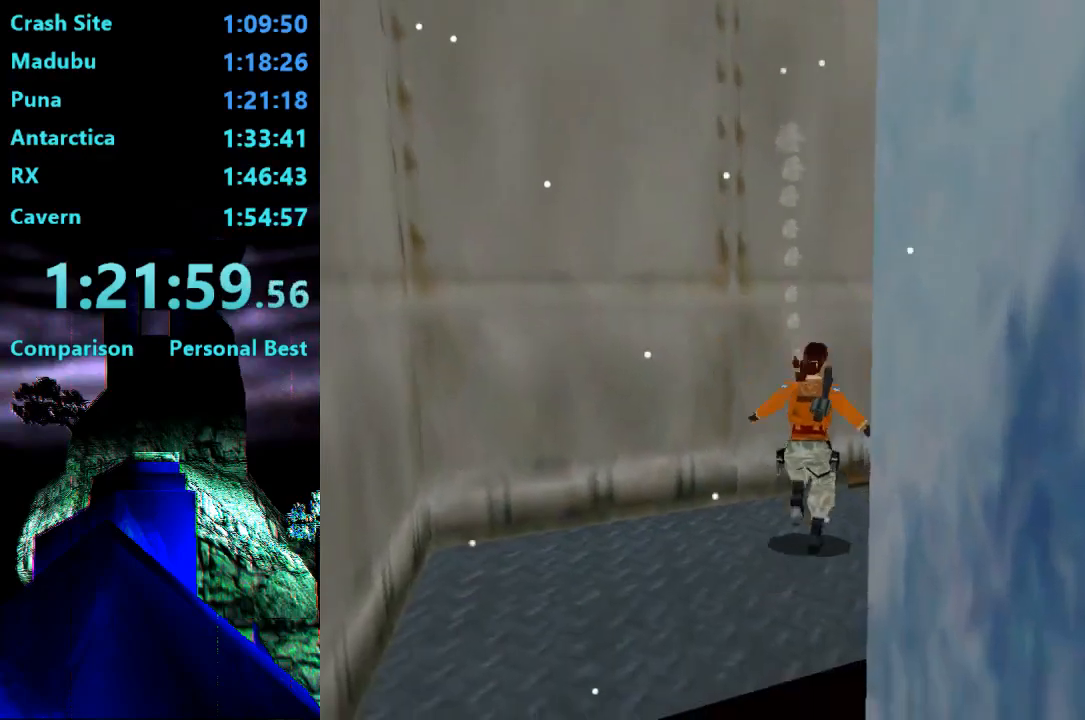
{"buttons": ["R2", "DPAD_UP"], "right_stick": "center", "events": [[350, "R2", "down"], [450, "DPAD_RIGHT", "up"]]}
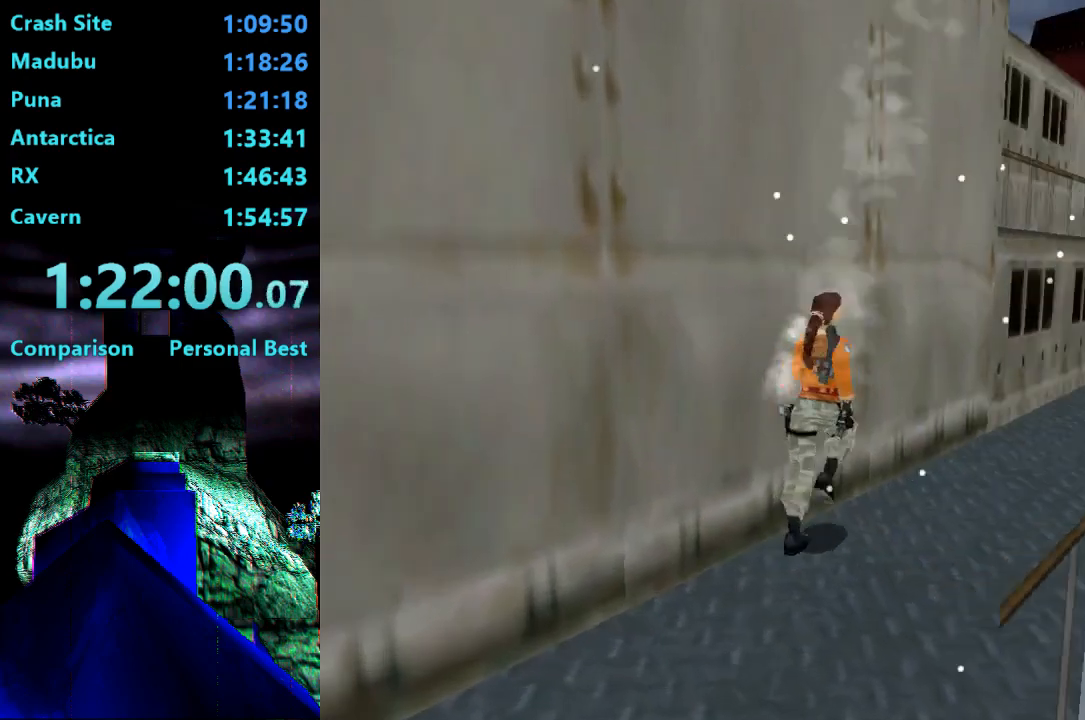
{"buttons": ["DPAD_UP"], "right_stick": "center", "events": [[250, "R2", "up"]]}
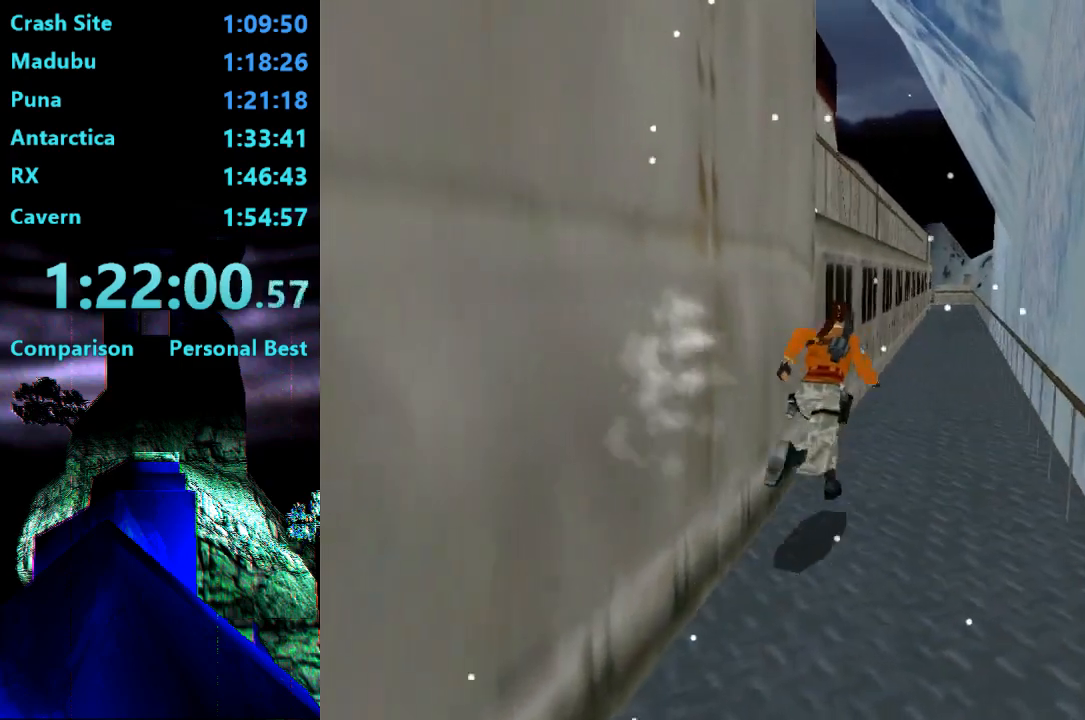
{"buttons": ["R2", "DPAD_UP"], "right_stick": "center", "events": [[317, "R2", "down"]]}
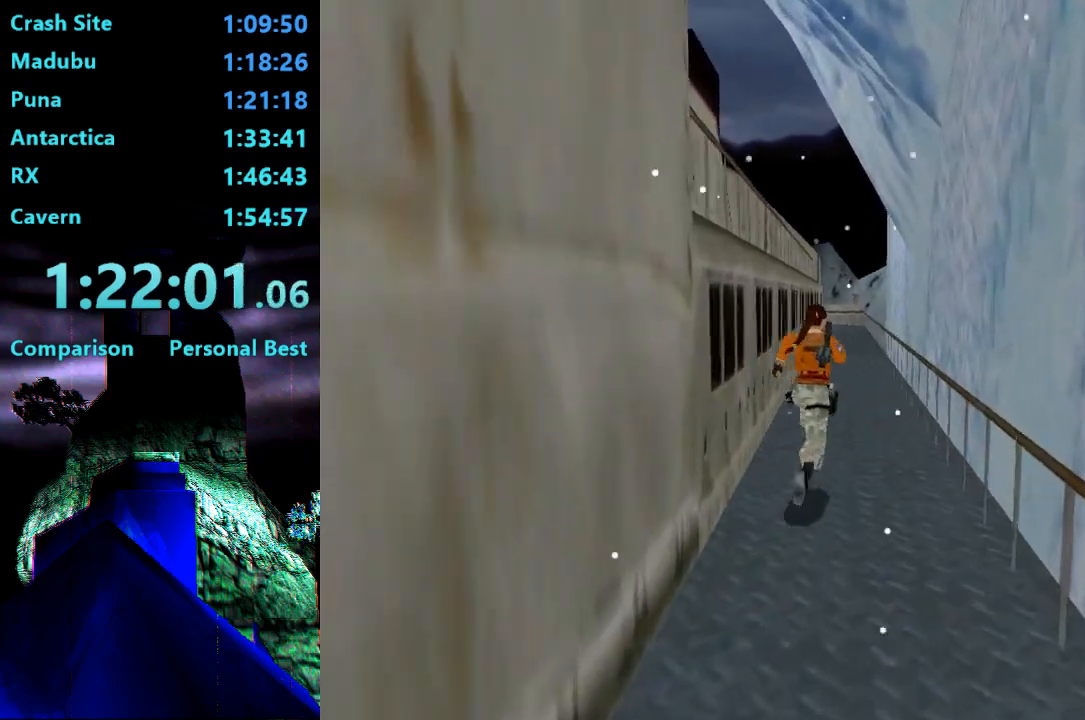
{"buttons": ["R2", "DPAD_UP"], "right_stick": "center", "events": [[17, "DPAD_LEFT", "down"], [183, "DPAD_LEFT", "up"]]}
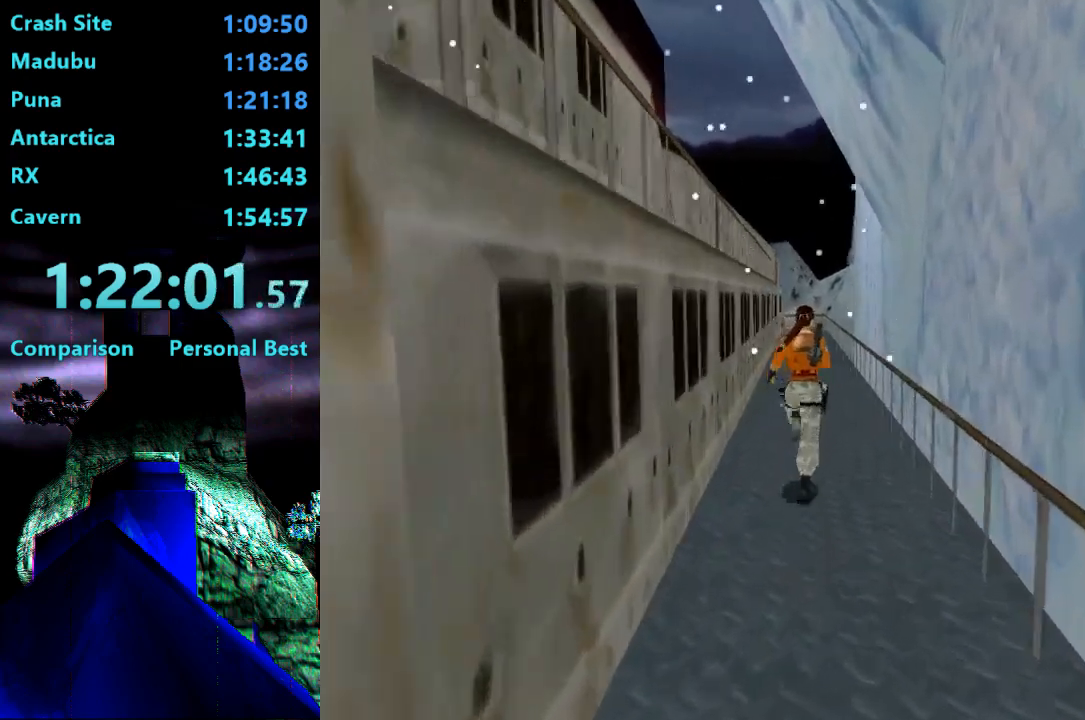
{"buttons": ["R2", "DPAD_UP"], "right_stick": "center", "events": [[183, "DPAD_LEFT", "down"], [317, "DPAD_LEFT", "up"]]}
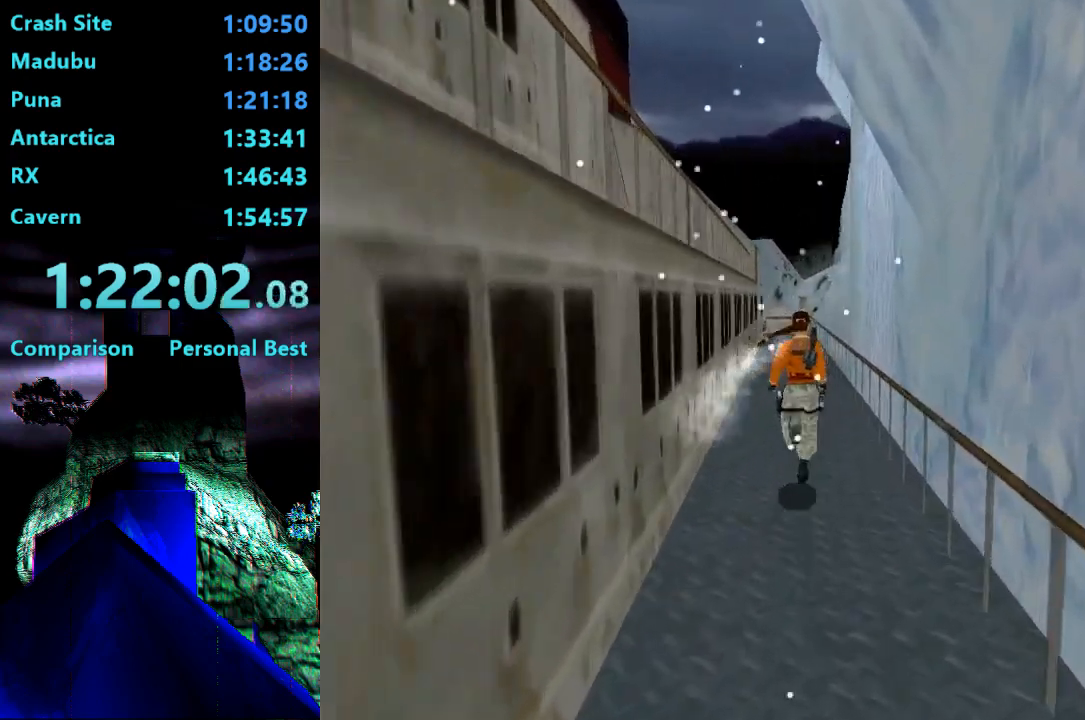
{"buttons": ["R2", "DPAD_UP"], "right_stick": "center", "events": []}
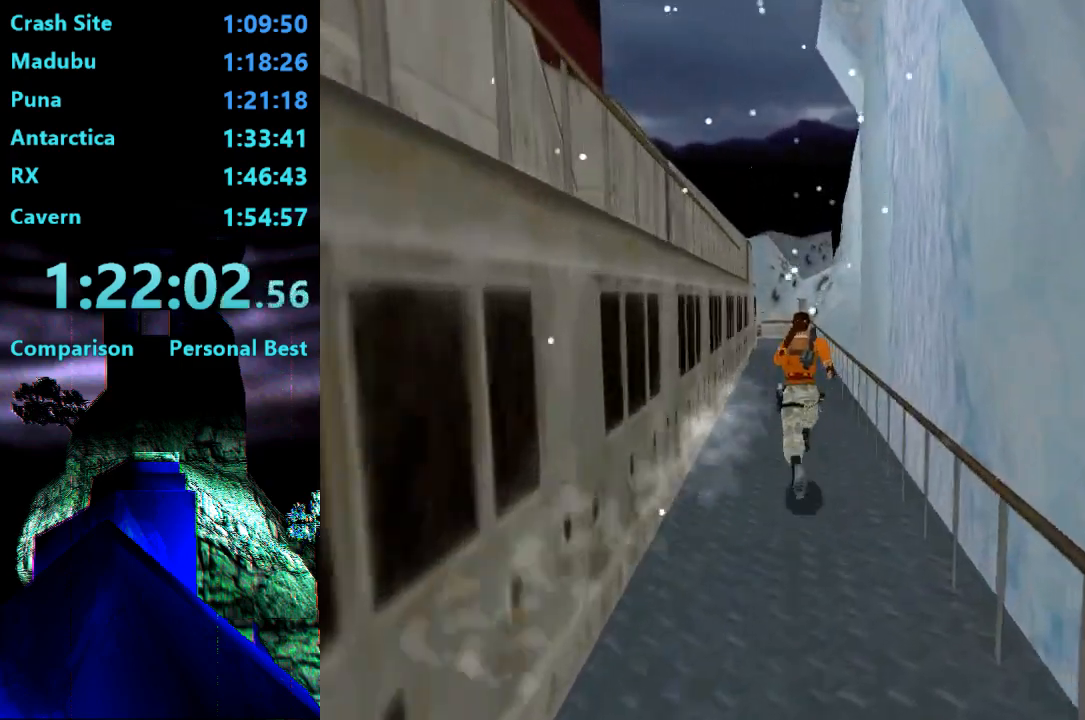
{"buttons": ["R2", "DPAD_UP"], "right_stick": "center", "events": []}
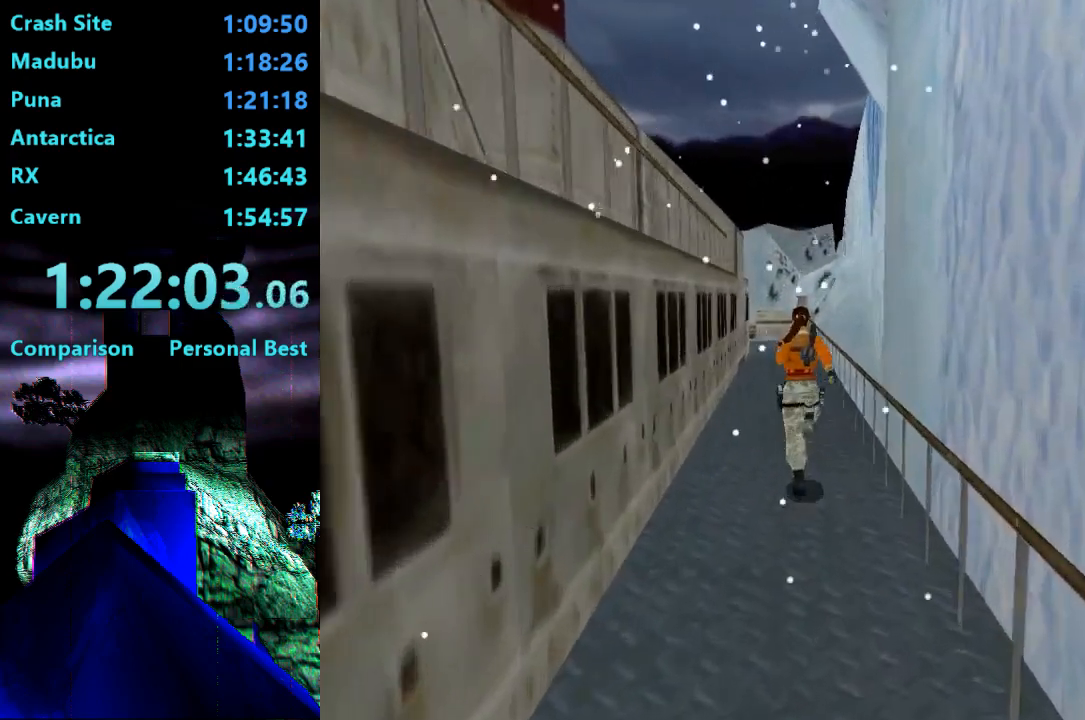
{"buttons": ["R2", "DPAD_UP", "DPAD_LEFT"], "right_stick": "center", "events": [[317, "DPAD_LEFT", "down"]]}
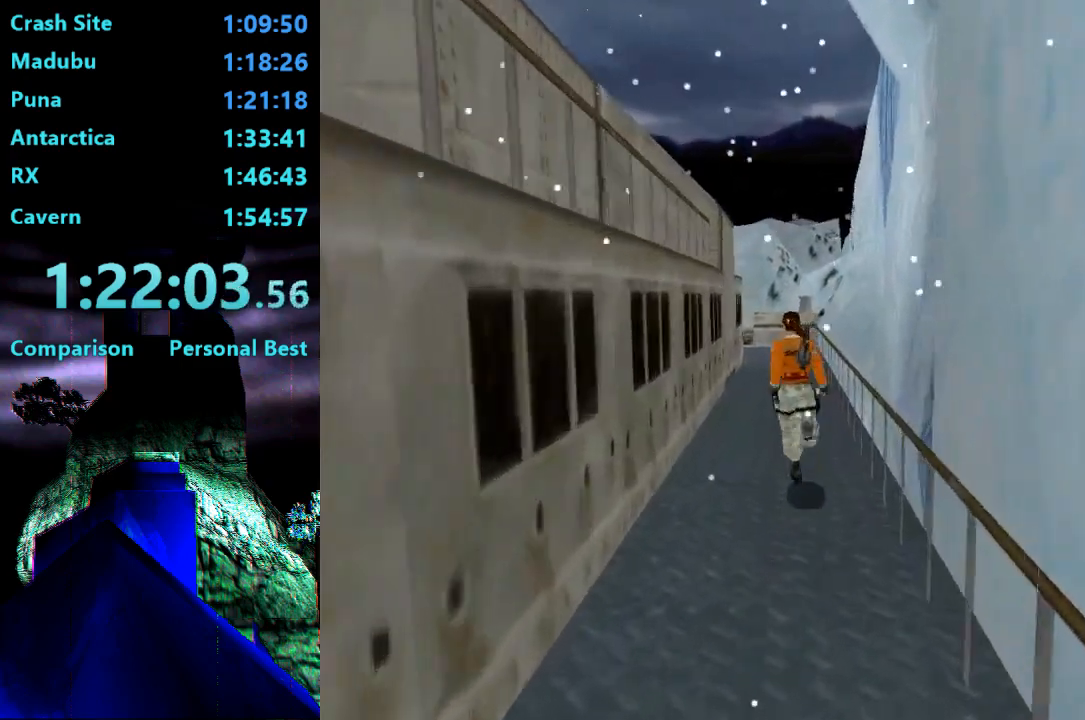
{"buttons": ["R2", "DPAD_UP"], "right_stick": "center", "events": [[17, "DPAD_LEFT", "up"]]}
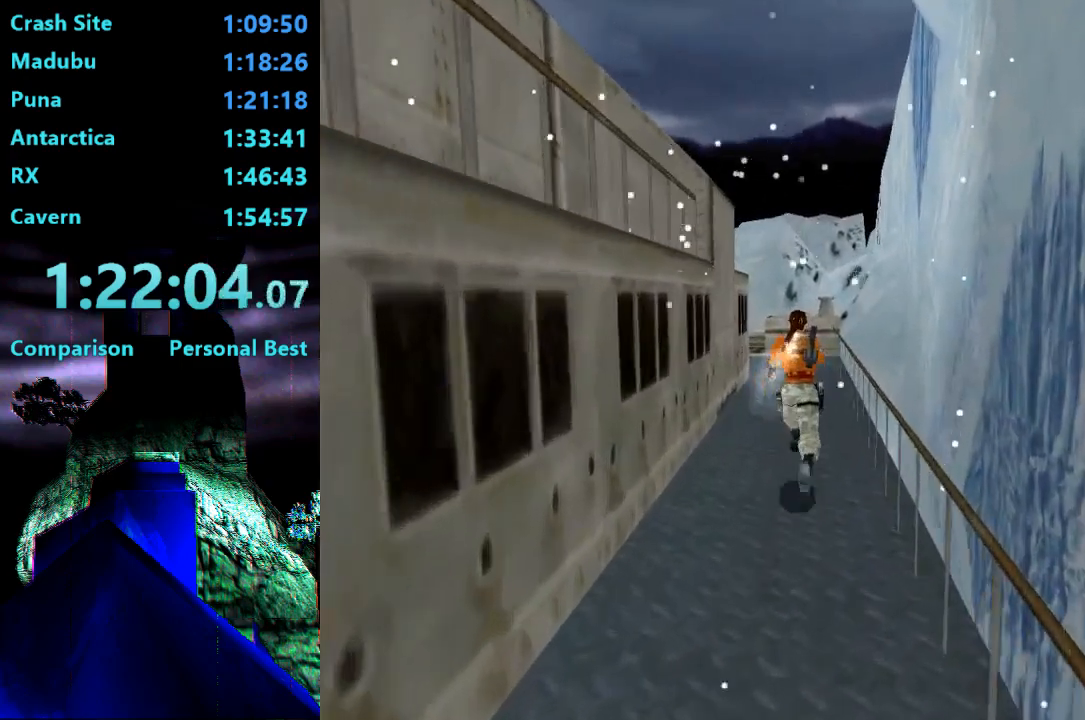
{"buttons": ["R2", "DPAD_UP"], "right_stick": "center", "events": [[183, "DPAD_LEFT", "down"], [350, "DPAD_LEFT", "up"]]}
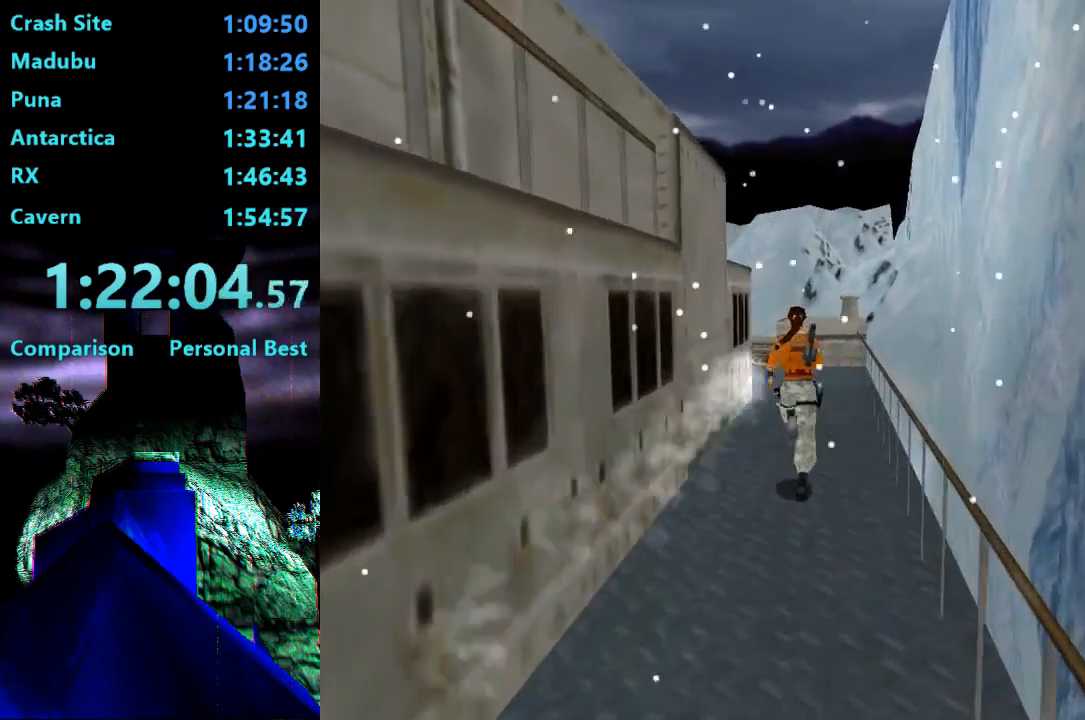
{"buttons": ["DPAD_UP"], "right_stick": "center", "events": [[283, "R2", "up"]]}
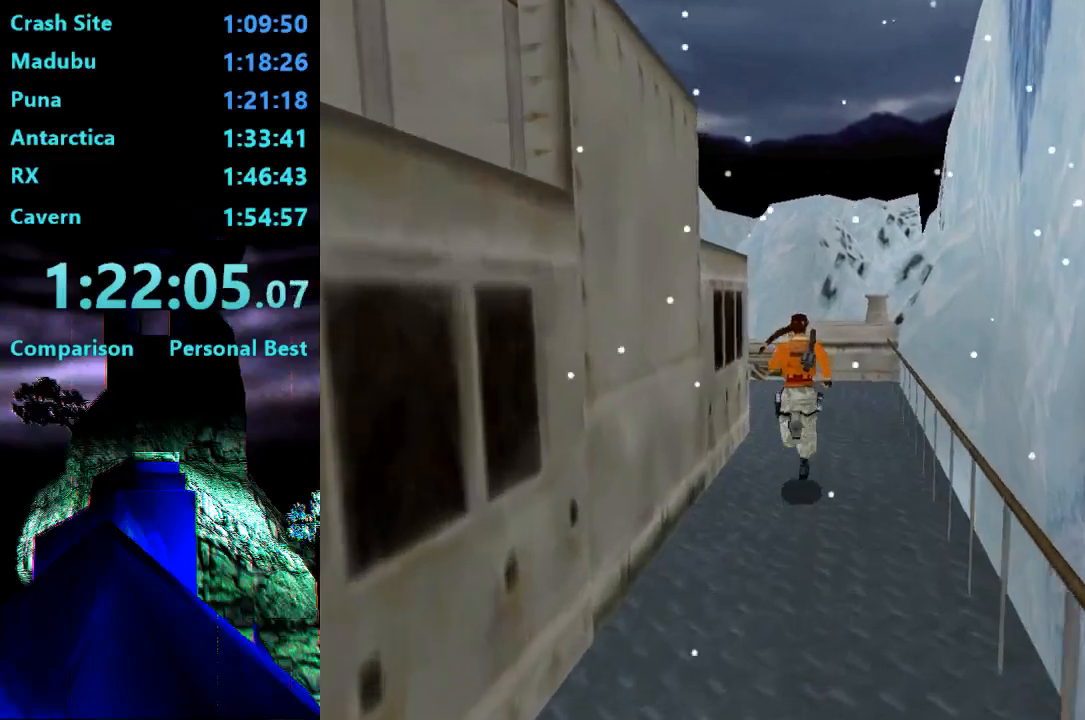
{"buttons": ["DPAD_UP", "DPAD_LEFT"], "right_stick": "center", "events": [[117, "DPAD_LEFT", "down"]]}
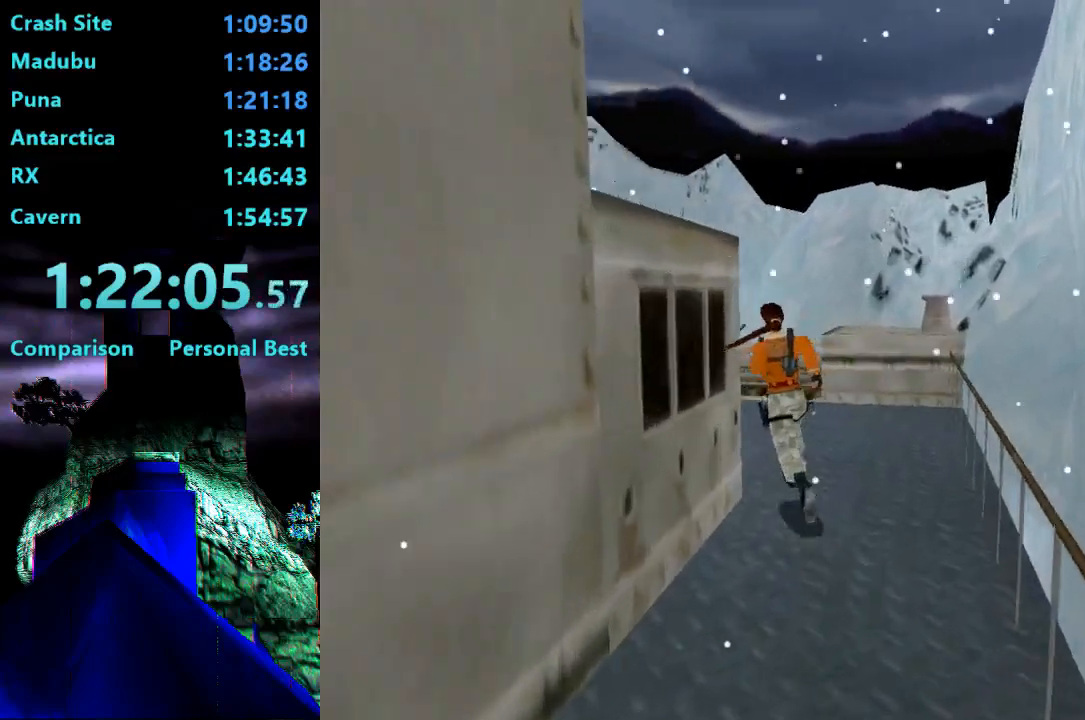
{"buttons": ["SQUARE", "DPAD_UP", "DPAD_RIGHT"], "right_stick": "center", "events": [[150, "DPAD_LEFT", "up"], [450, "SQUARE", "down"], [483, "DPAD_RIGHT", "down"]]}
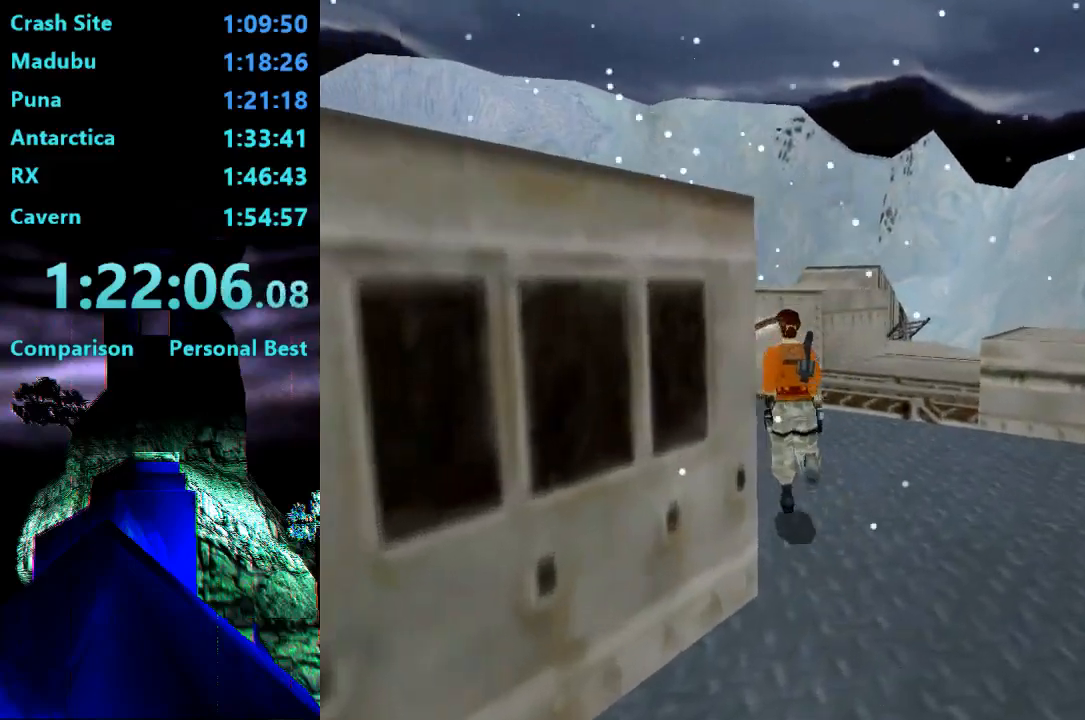
{"buttons": ["SQUARE", "DPAD_UP", "DPAD_RIGHT"], "right_stick": "center", "events": []}
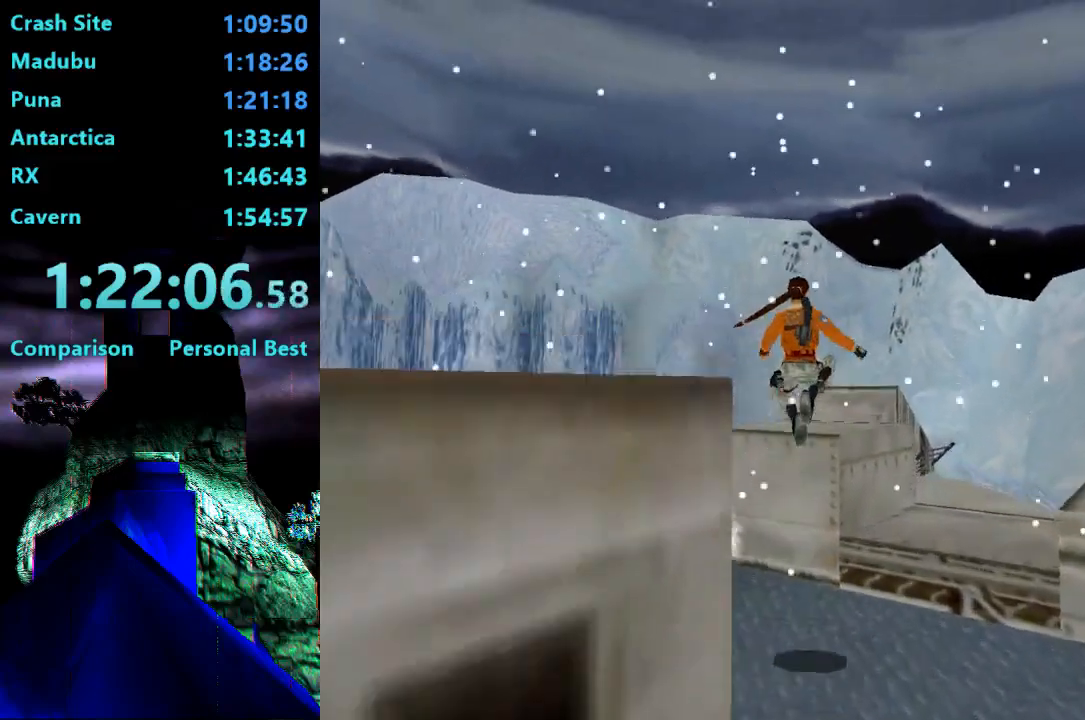
{"buttons": ["DPAD_UP", "DPAD_LEFT"], "right_stick": "center", "events": [[50, "DPAD_RIGHT", "up"], [450, "DPAD_LEFT", "down"], [450, "SQUARE", "up"]]}
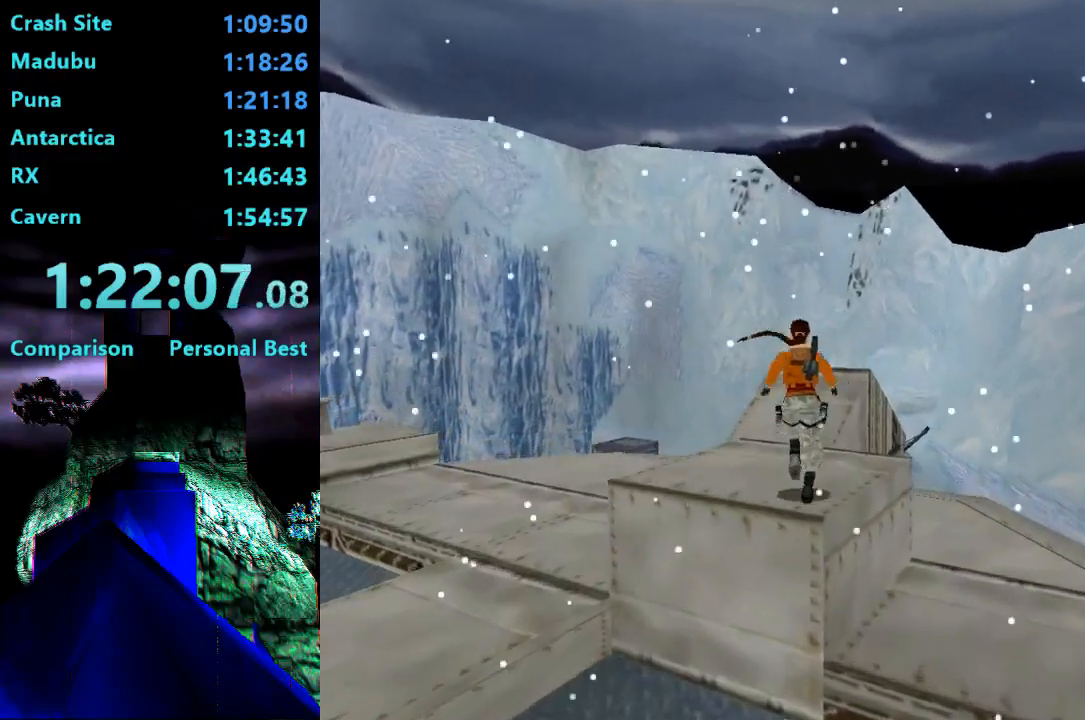
{"buttons": ["DPAD_UP"], "right_stick": "center", "events": [[50, "DPAD_LEFT", "up"], [250, "DPAD_RIGHT", "down"], [417, "DPAD_RIGHT", "up"]]}
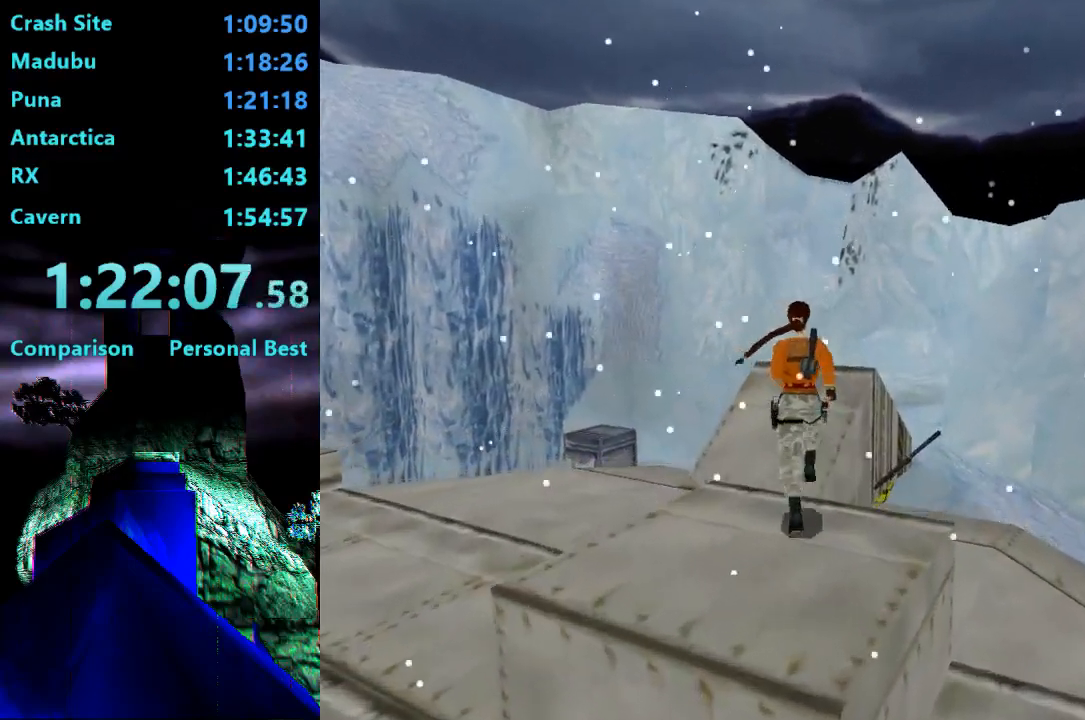
{"buttons": ["DPAD_UP"], "right_stick": "center", "events": [[50, "SQUARE", "down"], [217, "SQUARE", "up"]]}
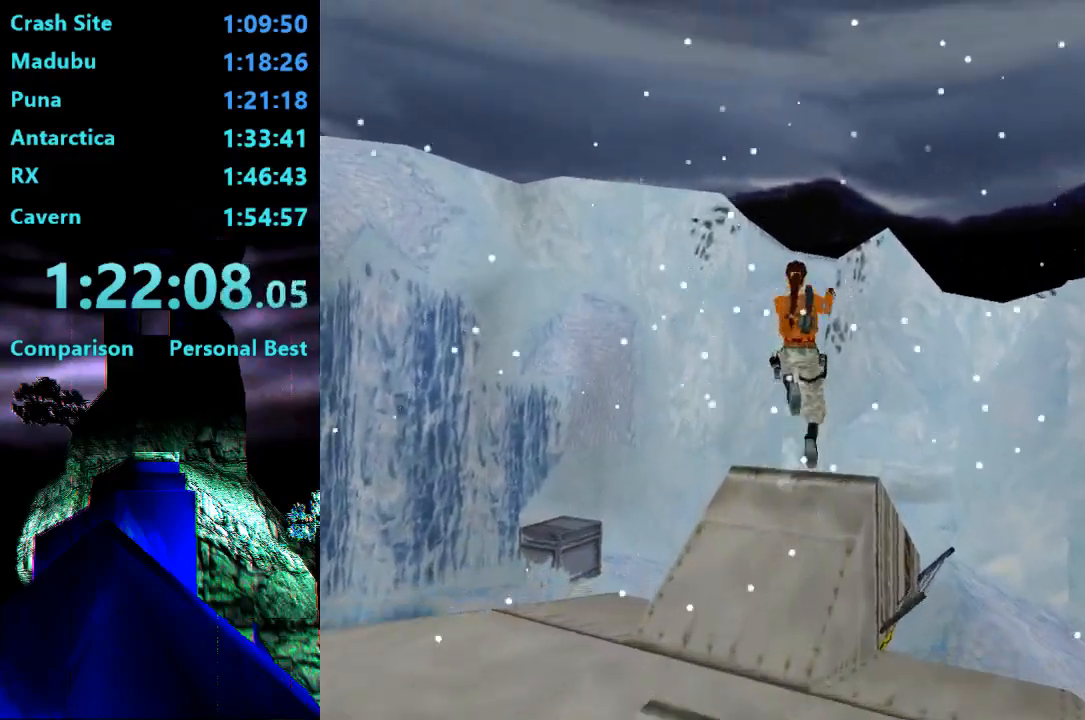
{"buttons": ["DPAD_UP", "DPAD_RIGHT"], "right_stick": "center", "events": [[50, "DPAD_RIGHT", "down"], [250, "DPAD_RIGHT", "up"], [417, "DPAD_RIGHT", "down"]]}
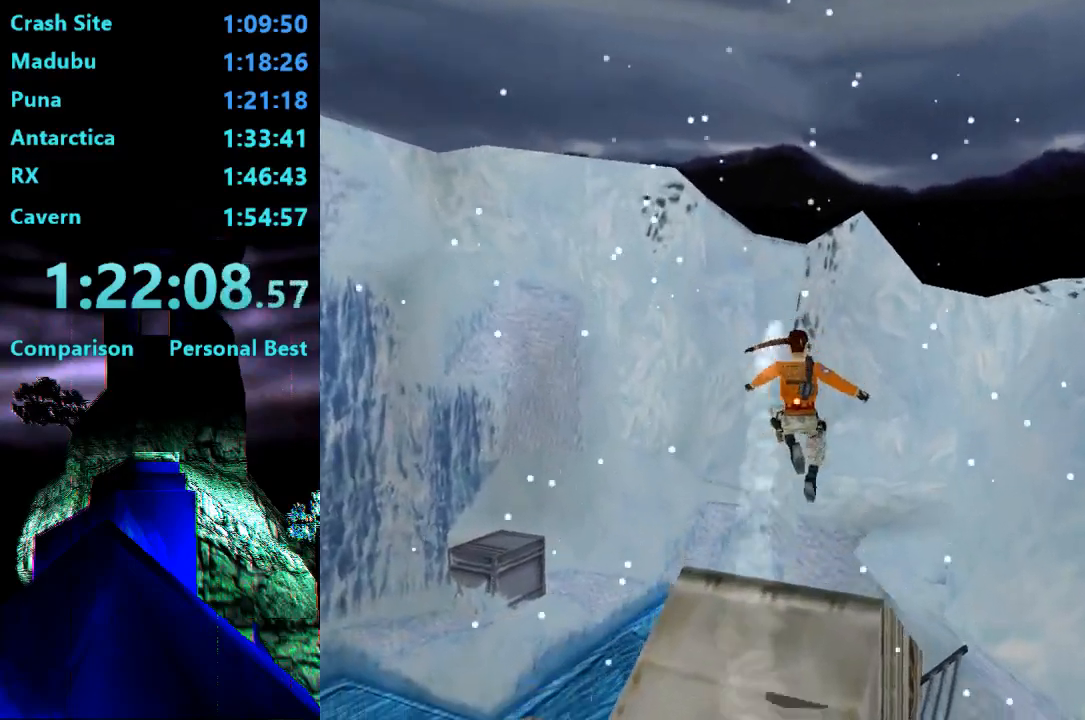
{"buttons": ["CROSS", "DPAD_UP"], "right_stick": "center", "events": [[250, "DPAD_RIGHT", "up"], [417, "CROSS", "down"]]}
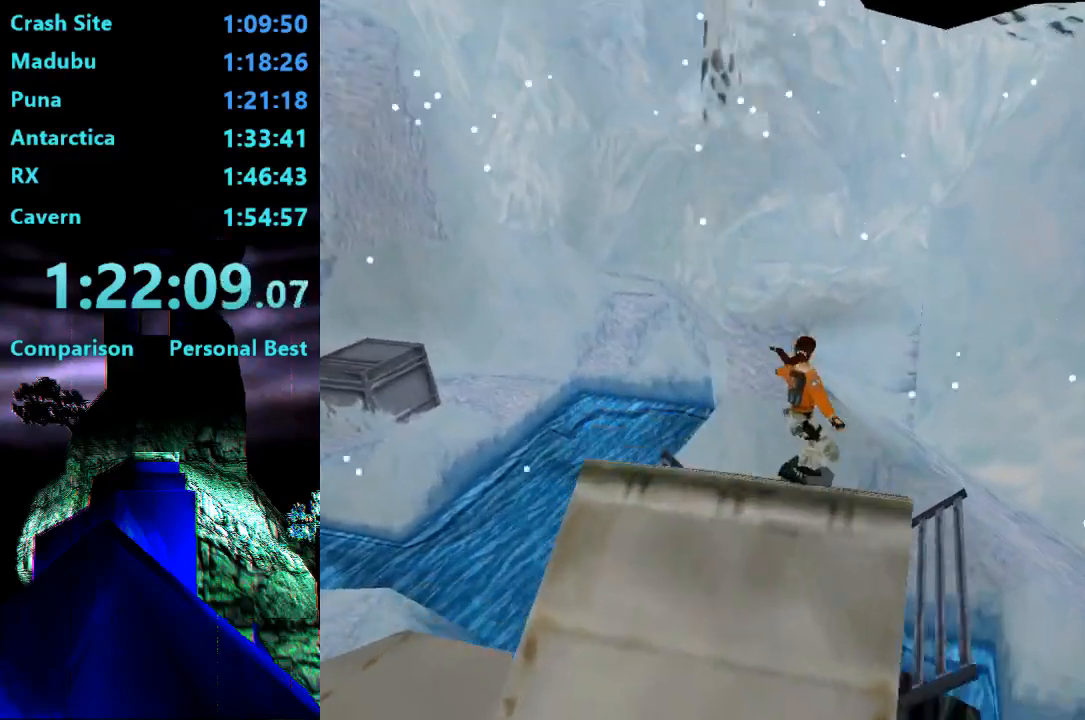
{"buttons": ["CROSS", "DPAD_RIGHT"], "right_stick": "center", "events": [[417, "DPAD_RIGHT", "down"], [483, "DPAD_UP", "up"]]}
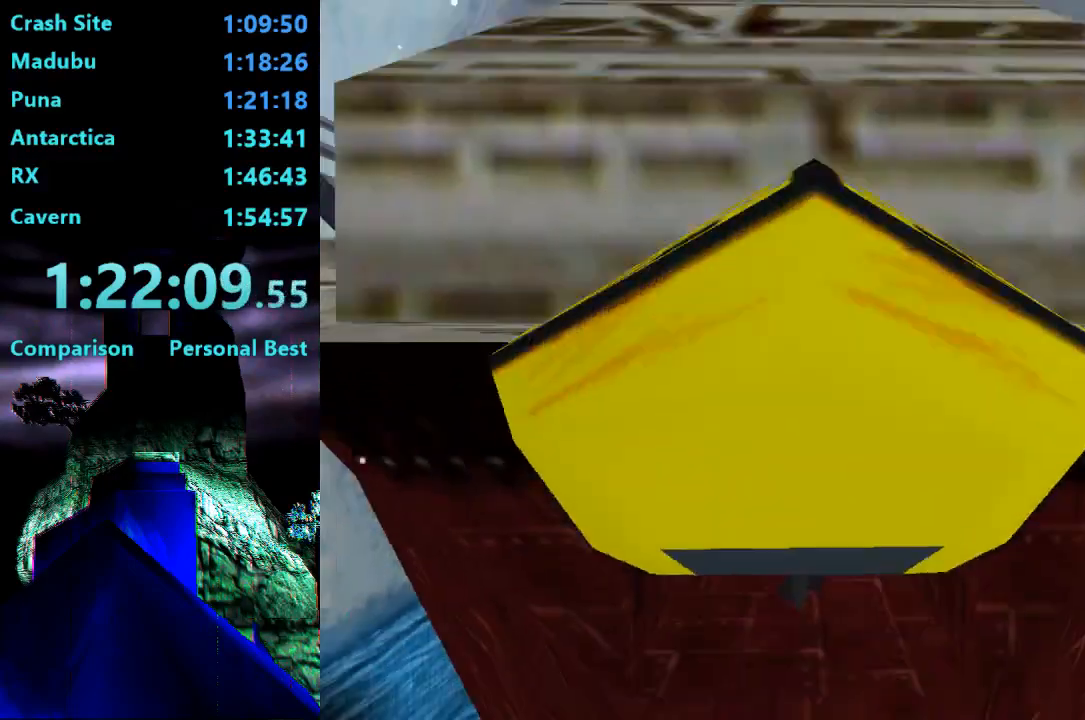
{"buttons": ["DPAD_RIGHT"], "right_stick": "center", "events": [[50, "CROSS", "up"]]}
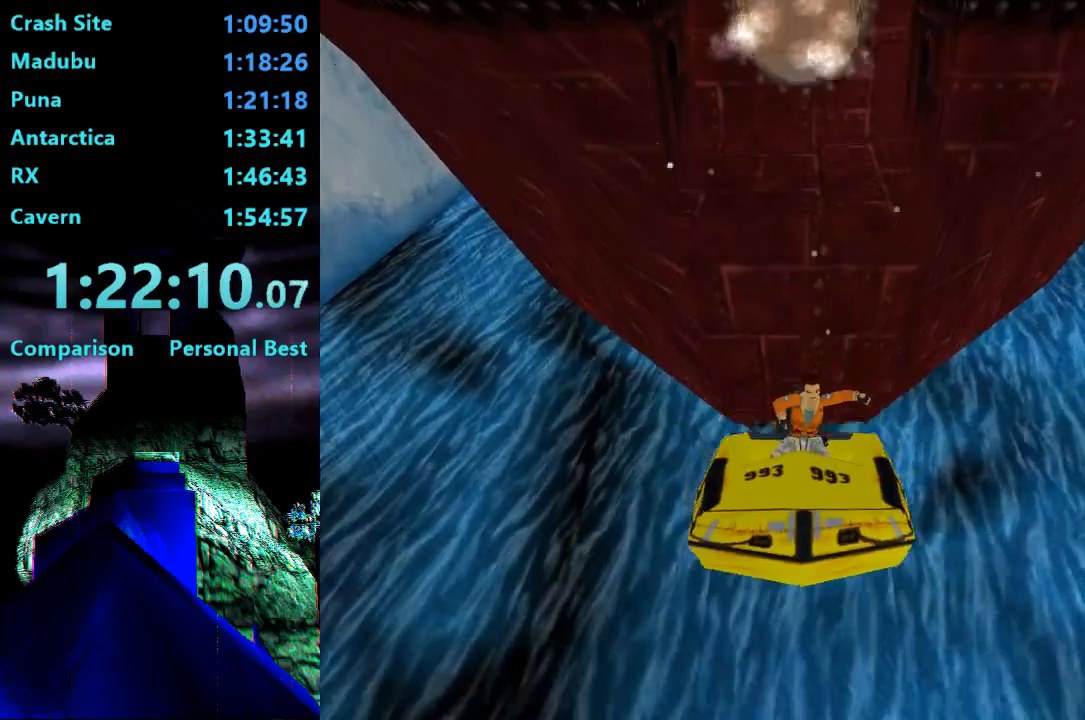
{"buttons": ["DPAD_RIGHT"], "right_stick": "center", "events": []}
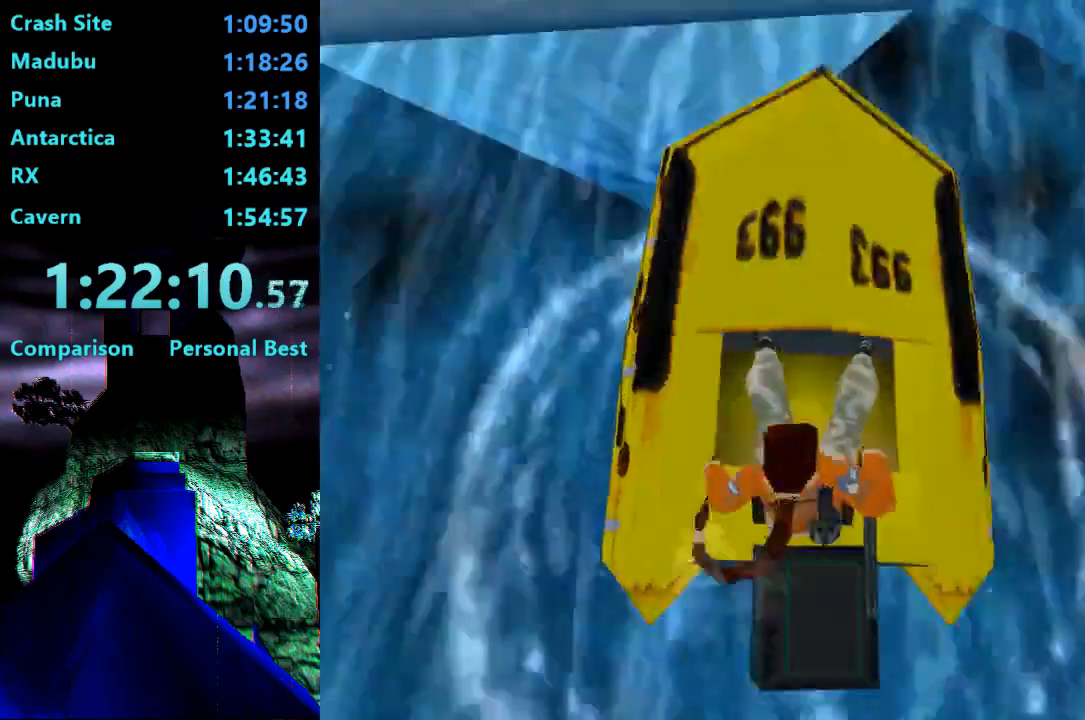
{"buttons": ["DPAD_RIGHT"], "right_stick": "center", "events": []}